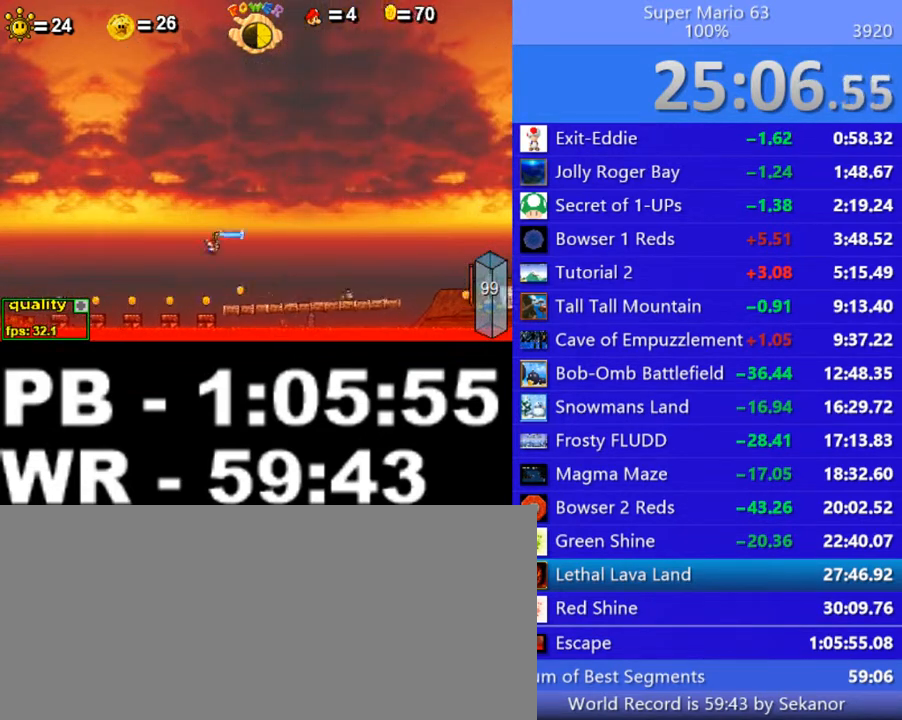
Gameplay with keyboard; each line is a JSON object with the keys held at the frame after it. "events" lists presses ("down") and releases ("up") of ".", "/", "0", "1", "2", "3", "4", "5", "6", "7", "8", "9", "a", "alt_l", "alt_r", "b", "backslash", "backspace", "c", "caps_lock", "comma", "ctrl_l", "ctrl_r", "d", "down", "e", "equals", "escape", "f", "f1", "f10", "f11", "f12", "f2", "f3", "f4", "f5", "f6", "f7", "f8", "f9", "g", "h", "i", "j", "k", "l", "lbracket", "left", "m", "minus", "n", "o", "p", "q", "quote", "r", "rbracket", "return", "right", "s", "semicolon", "shift_l", "shift_r", "space", "super", "t", "tab", "tilde", "u", "up", "v", "w", "x", "y" and "z" between this image and that frame as [ms after this image, input, new state], when the widget could be followed in between. No other keys are recorded. Mouse input is not recorded.
{"keys": ["c", "left"], "events": [[450, "up", "up"]]}
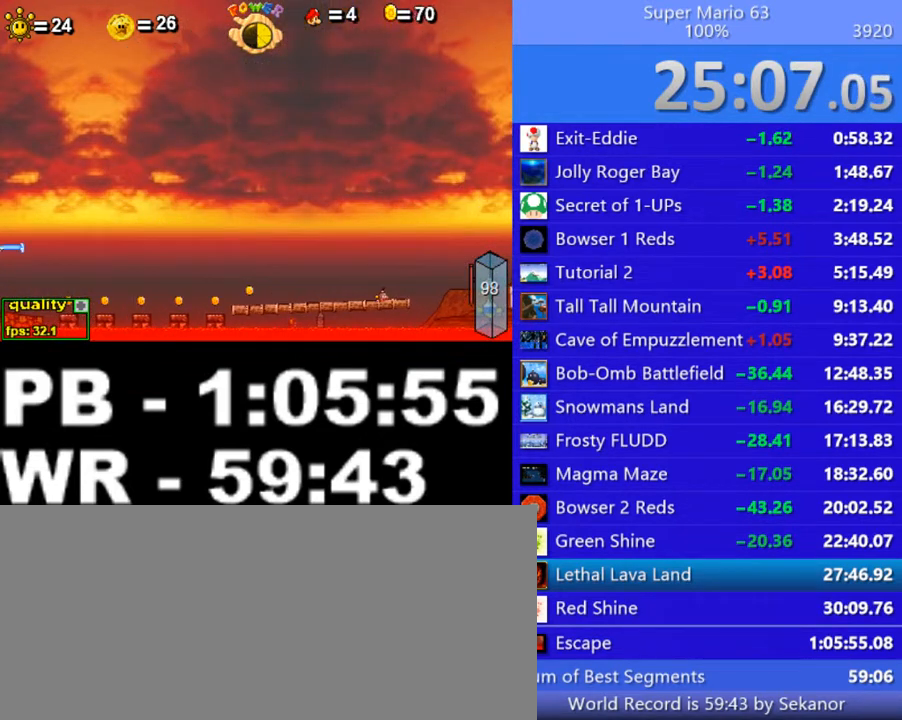
{"keys": [], "events": [[300, "c", "up"], [300, "left", "up"]]}
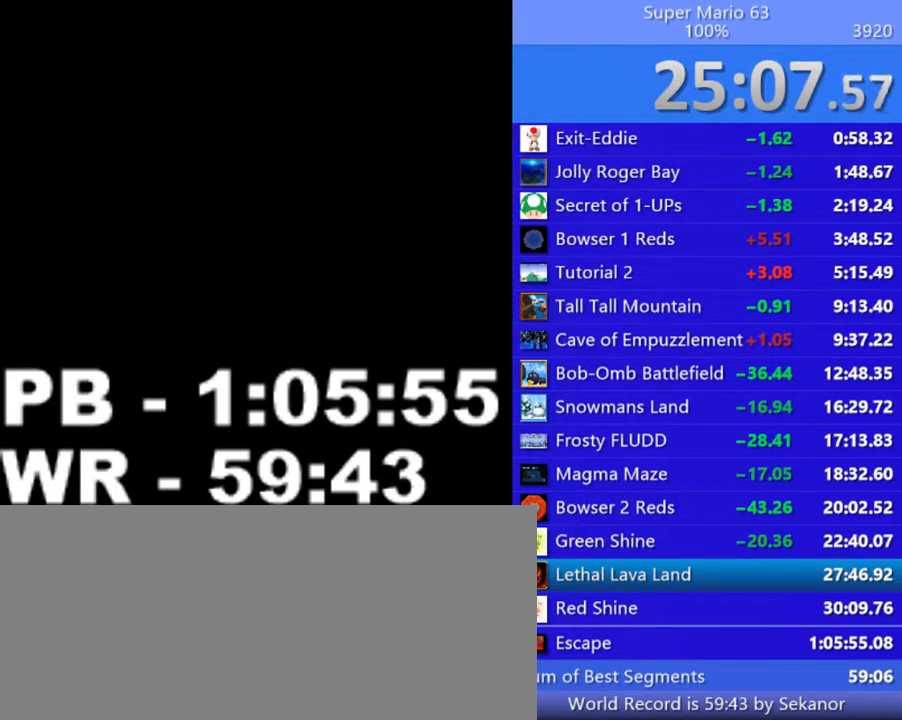
{"keys": ["c", "shift_l"], "events": [[400, "shift_l", "down"], [500, "c", "down"]]}
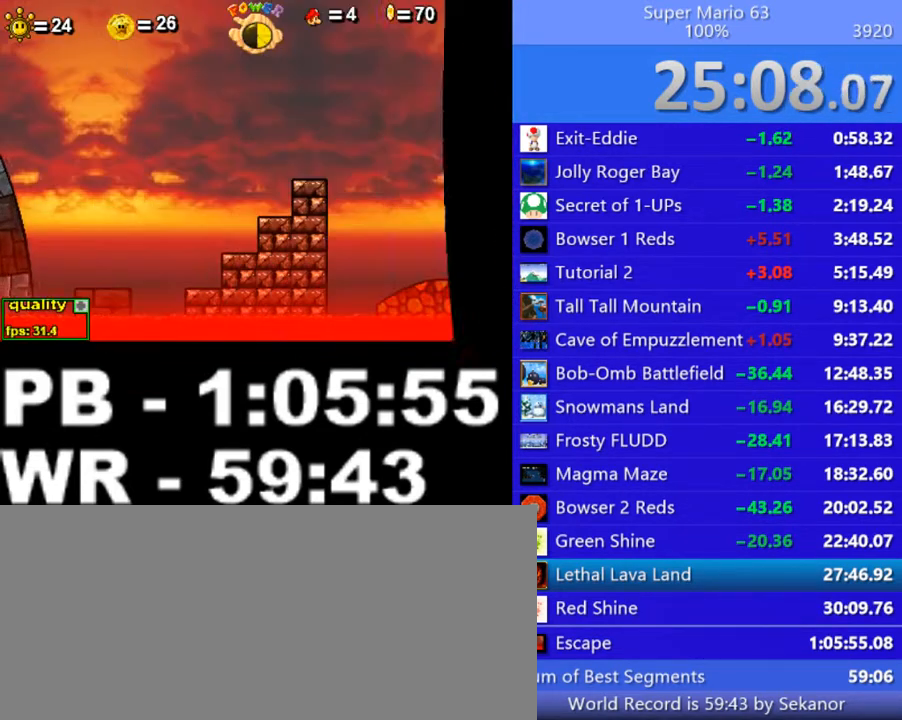
{"keys": ["c", "left"], "events": [[50, "shift_l", "up"], [250, "left", "down"]]}
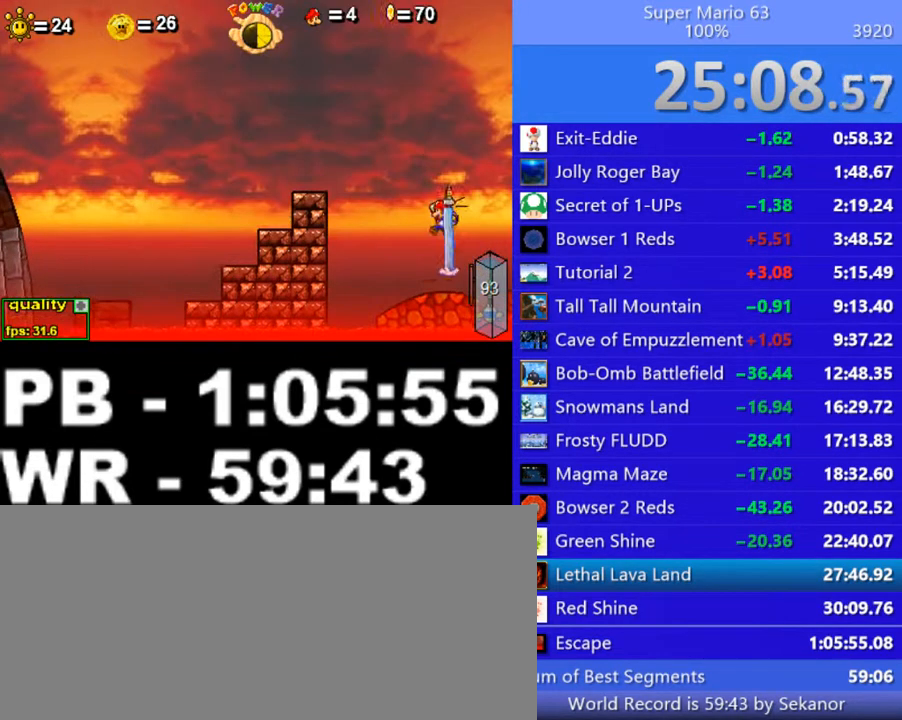
{"keys": ["right"], "events": [[150, "c", "up"], [200, "down", "down"], [250, "down", "up"], [250, "left", "up"], [350, "right", "down"]]}
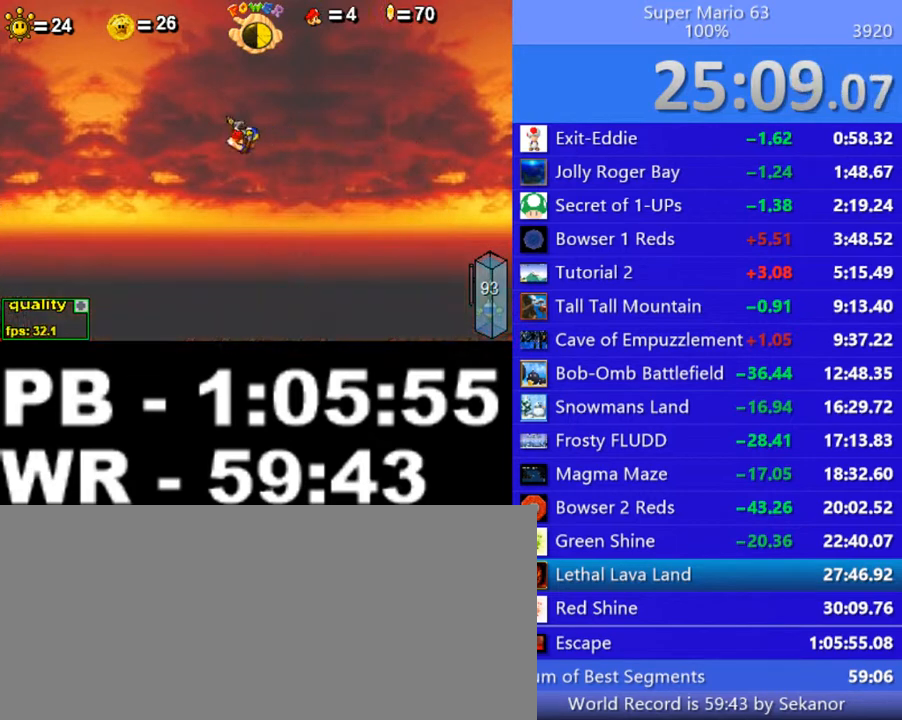
{"keys": ["left", "minus"], "events": [[200, "right", "up"], [300, "minus", "down"], [350, "left", "down"]]}
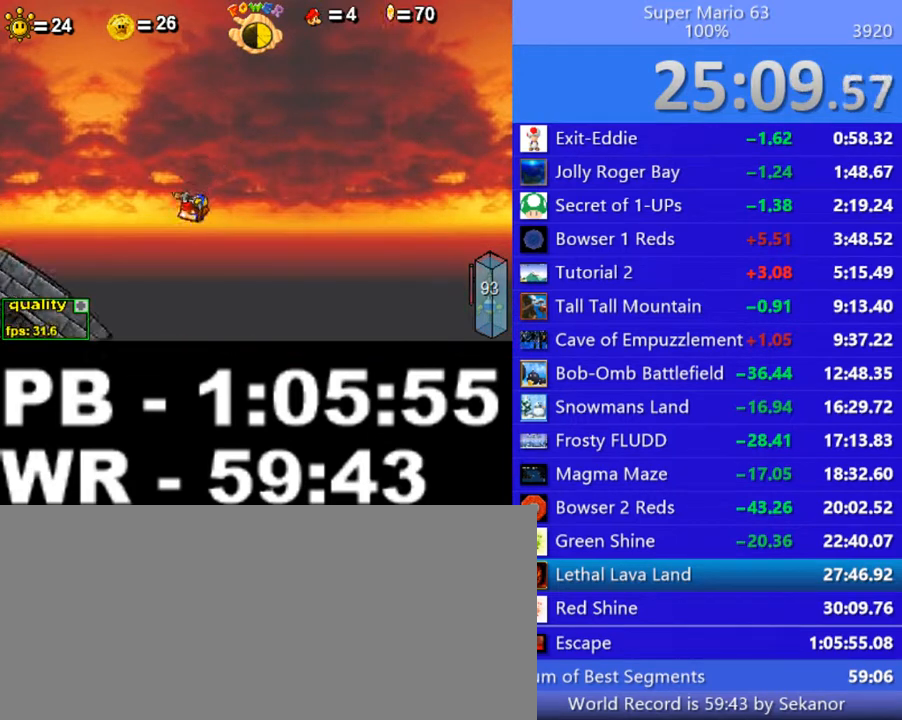
{"keys": ["left", "up"], "events": [[50, "minus", "up"], [50, "up", "down"], [100, "up", "up"], [150, "up", "down"], [250, "up", "up"], [300, "up", "down"], [350, "up", "up"], [450, "up", "down"]]}
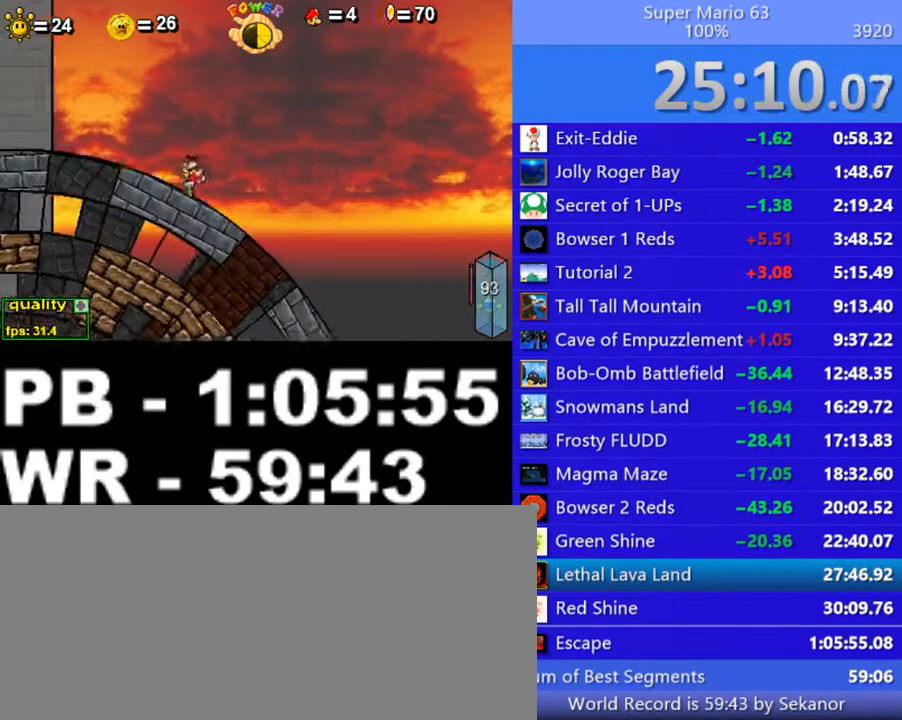
{"keys": ["c", "right"], "events": [[50, "up", "up"], [100, "left", "up"], [150, "right", "down"], [300, "shift_l", "down"], [400, "shift_l", "up"], [500, "c", "down"]]}
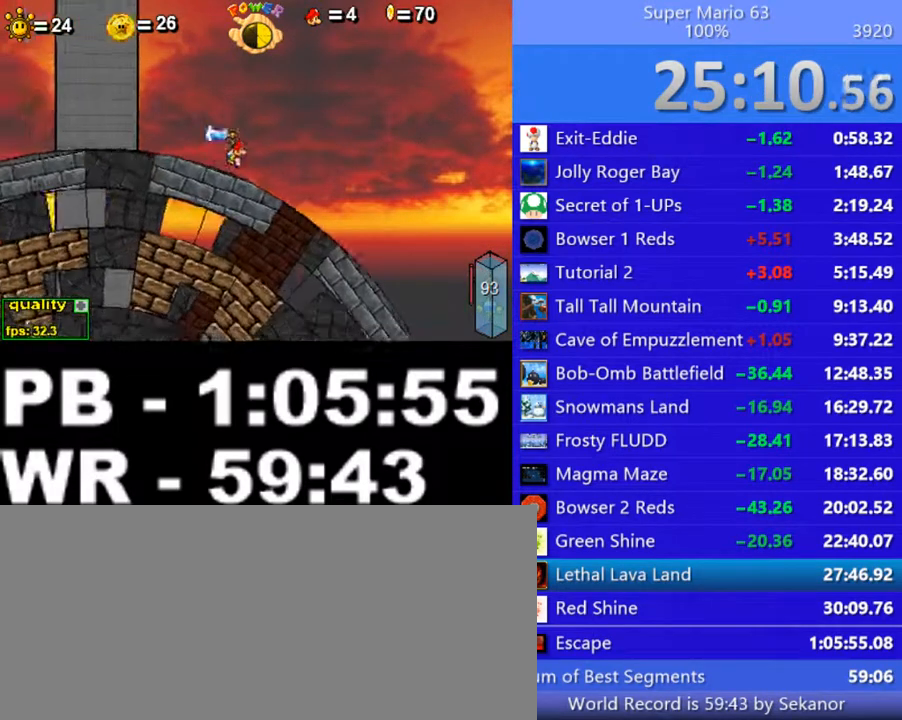
{"keys": ["c", "left"], "events": [[200, "c", "up"], [350, "left", "down"], [400, "right", "up"], [450, "c", "down"]]}
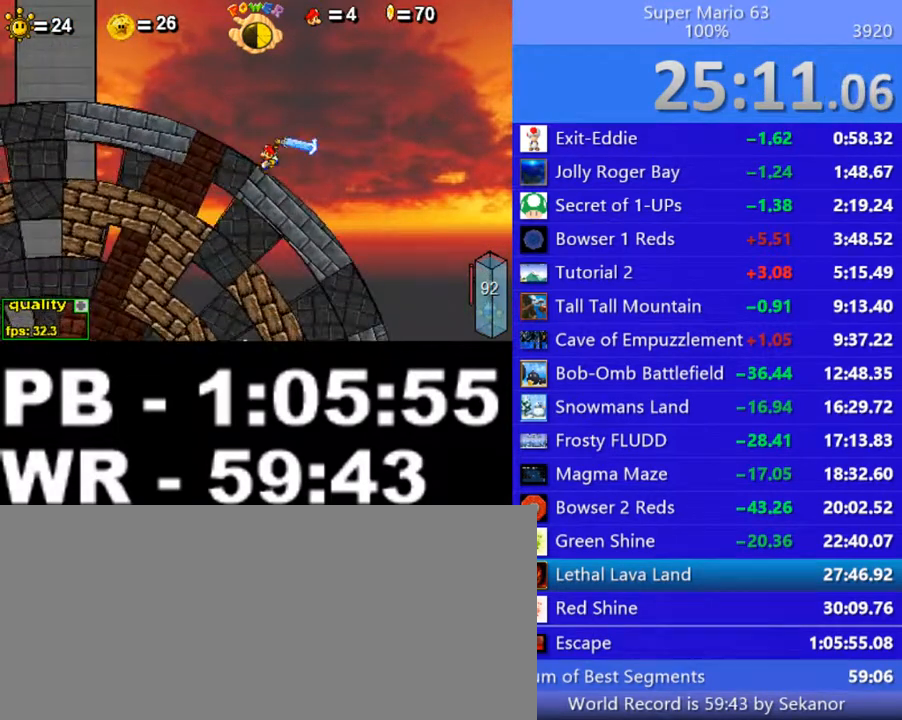
{"keys": ["c", "right"], "events": [[150, "c", "up"], [300, "left", "up"], [300, "right", "down"], [450, "c", "down"]]}
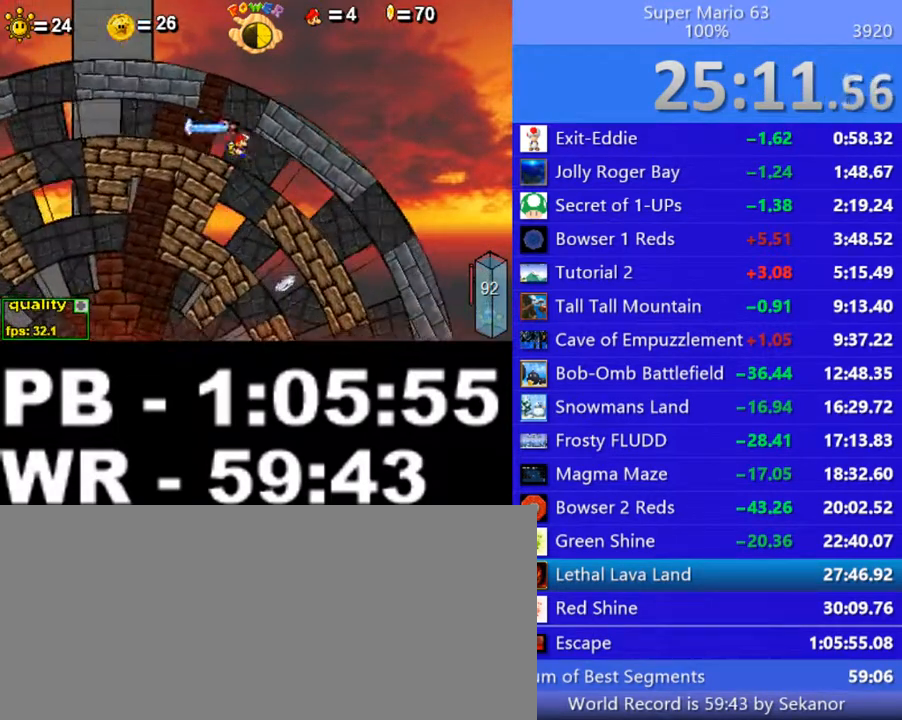
{"keys": ["left"], "events": [[50, "c", "up"], [200, "left", "down"], [250, "right", "up"], [300, "c", "down"], [500, "c", "up"]]}
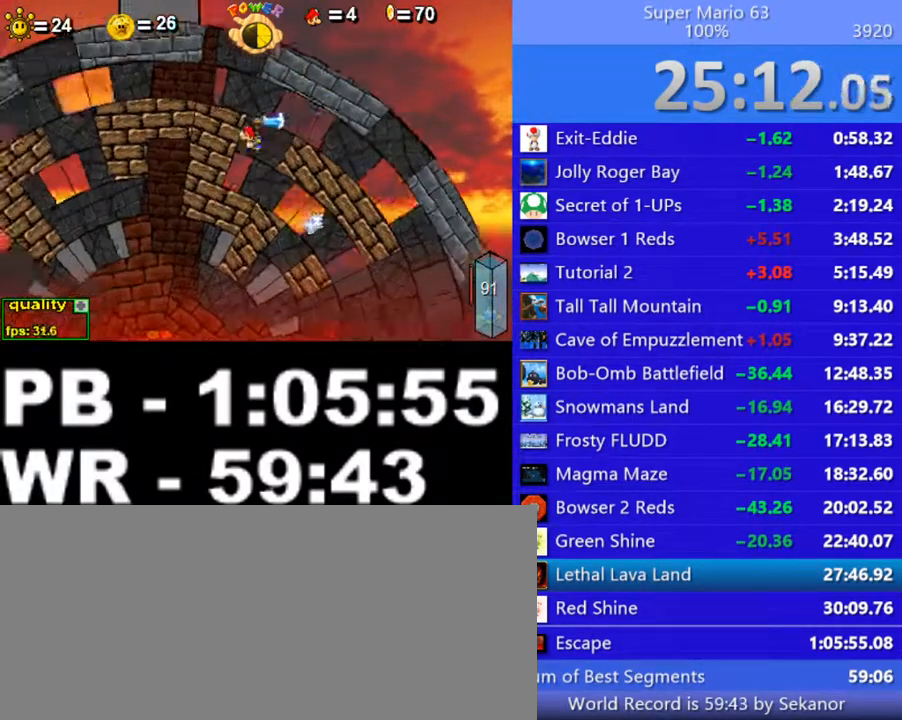
{"keys": ["right"], "events": [[50, "left", "up"], [100, "right", "down"]]}
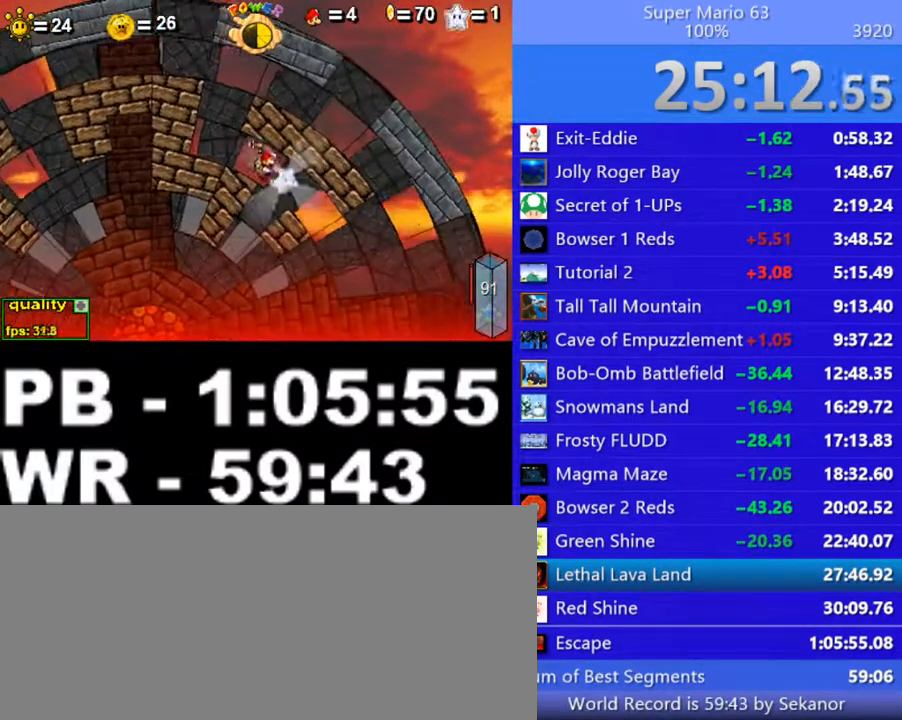
{"keys": ["left"], "events": [[50, "left", "down"], [100, "right", "up"], [250, "c", "down"], [400, "c", "up"]]}
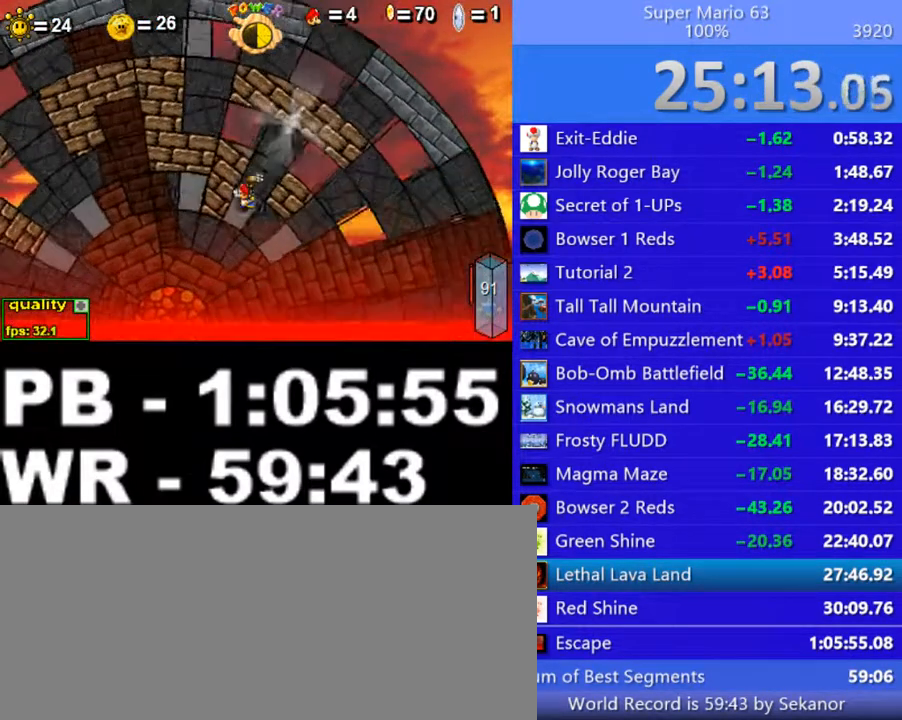
{"keys": ["right"], "events": [[300, "c", "down"], [400, "c", "up"], [400, "left", "up"], [400, "right", "down"]]}
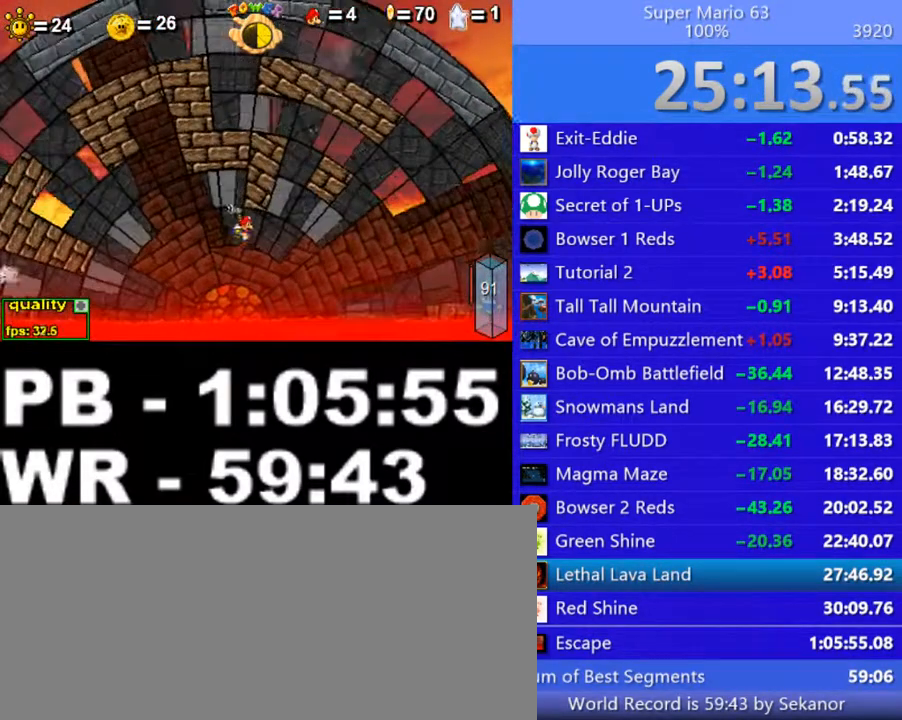
{"keys": ["right"], "events": [[150, "c", "down"], [250, "c", "up"], [300, "up", "down"], [350, "up", "up"], [400, "up", "down"], [450, "up", "up"]]}
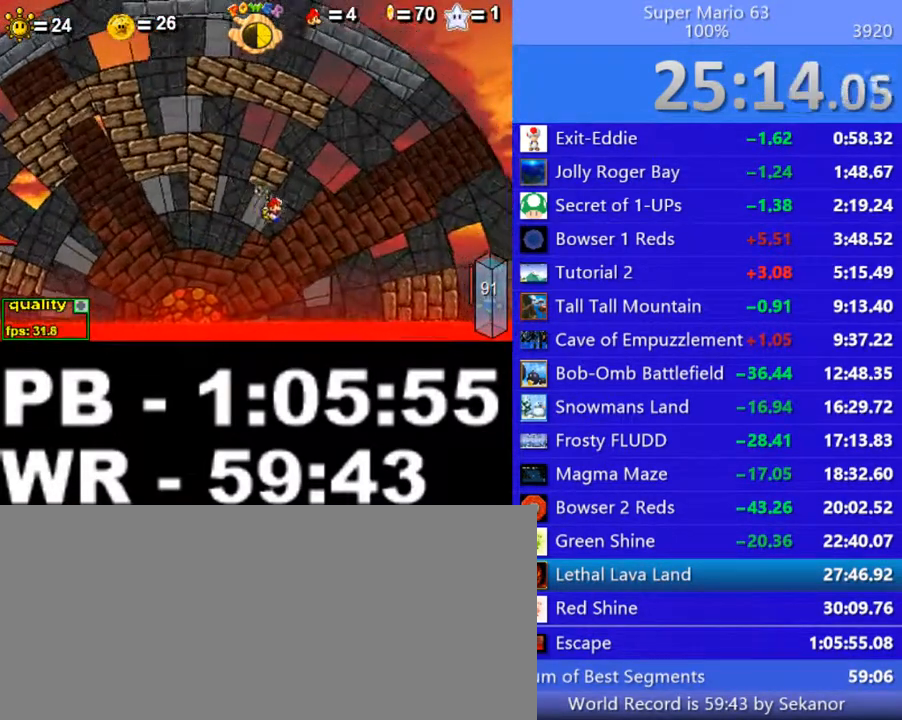
{"keys": ["right"], "events": [[50, "up", "down"], [100, "up", "up"], [150, "up", "down"], [250, "up", "up"], [300, "up", "down"], [350, "up", "up"], [450, "up", "down"], [500, "up", "up"]]}
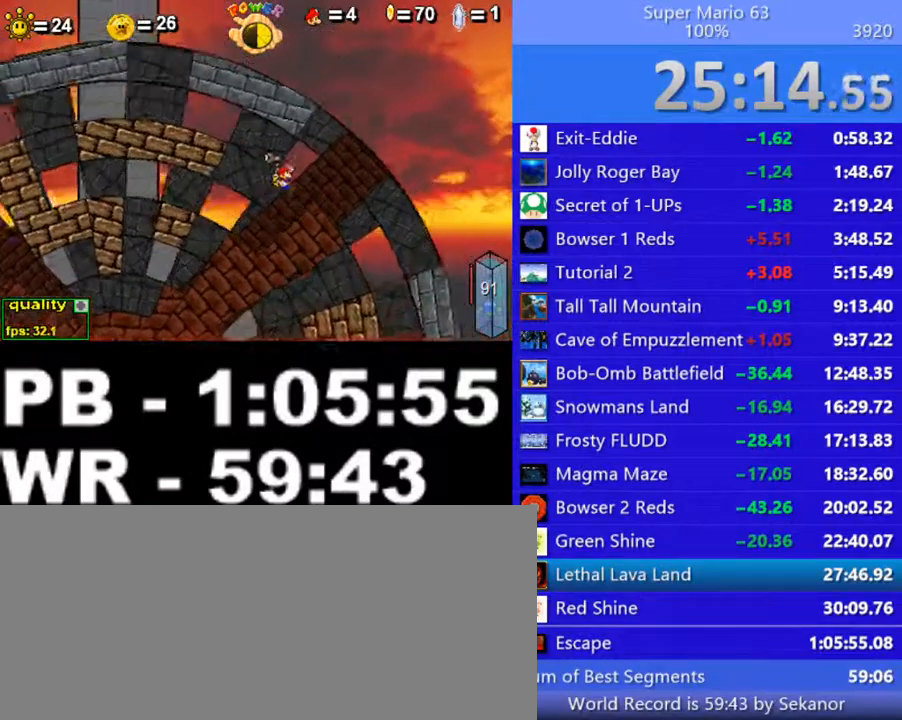
{"keys": ["left"], "events": [[250, "up", "down"], [350, "up", "up"], [400, "right", "up"], [450, "left", "down"]]}
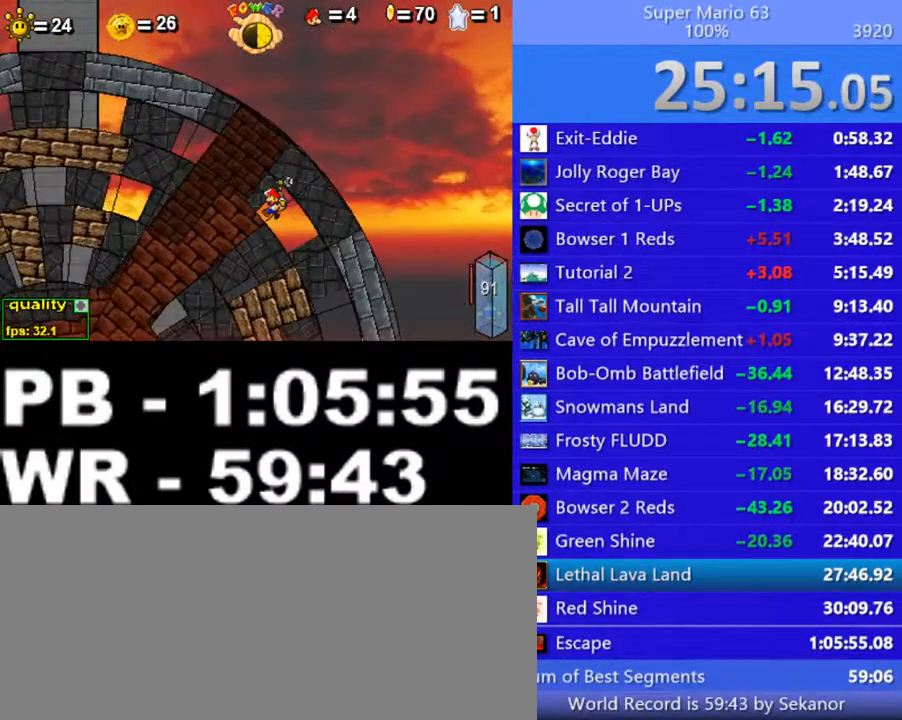
{"keys": ["left"], "events": [[300, "c", "down"], [400, "c", "up"]]}
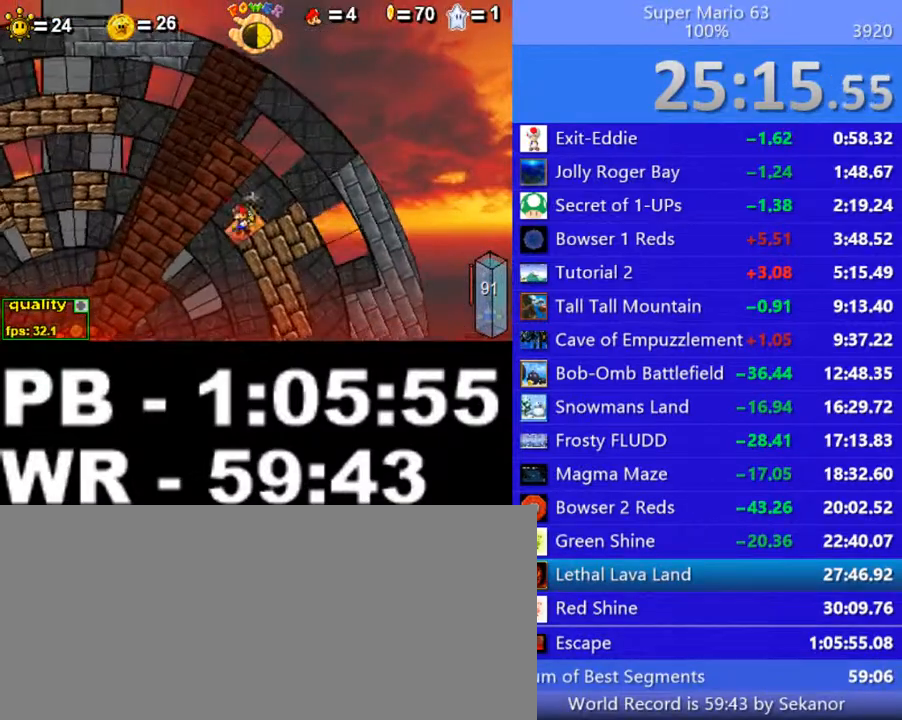
{"keys": ["left"], "events": [[150, "c", "down"], [250, "c", "up"], [450, "x", "down"], [500, "x", "up"]]}
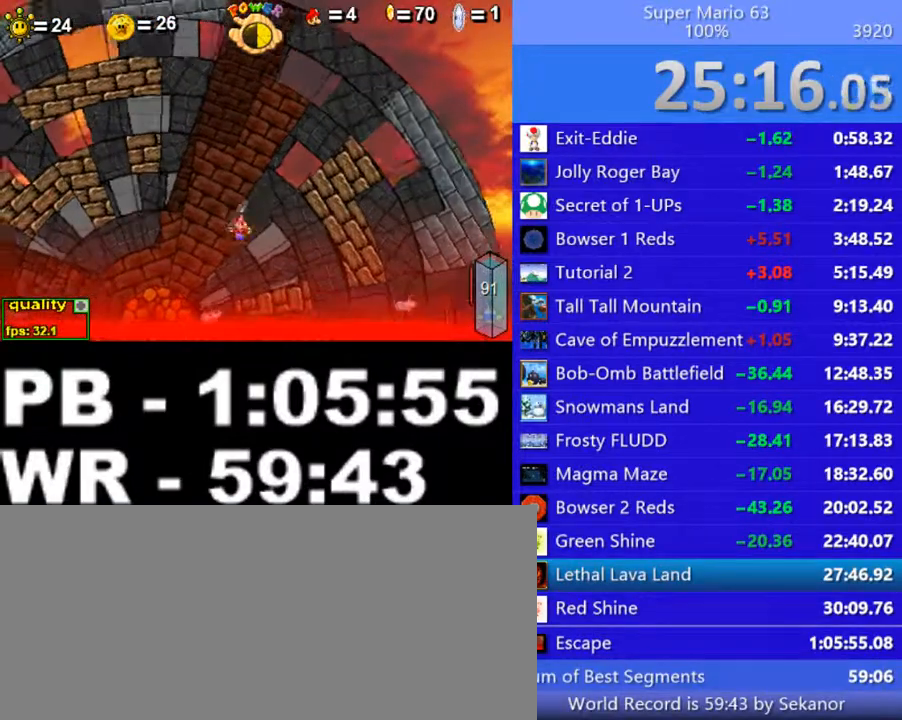
{"keys": ["left"], "events": [[100, "x", "down"], [150, "x", "up"], [250, "x", "down"], [300, "x", "up"], [400, "x", "down"], [450, "x", "up"]]}
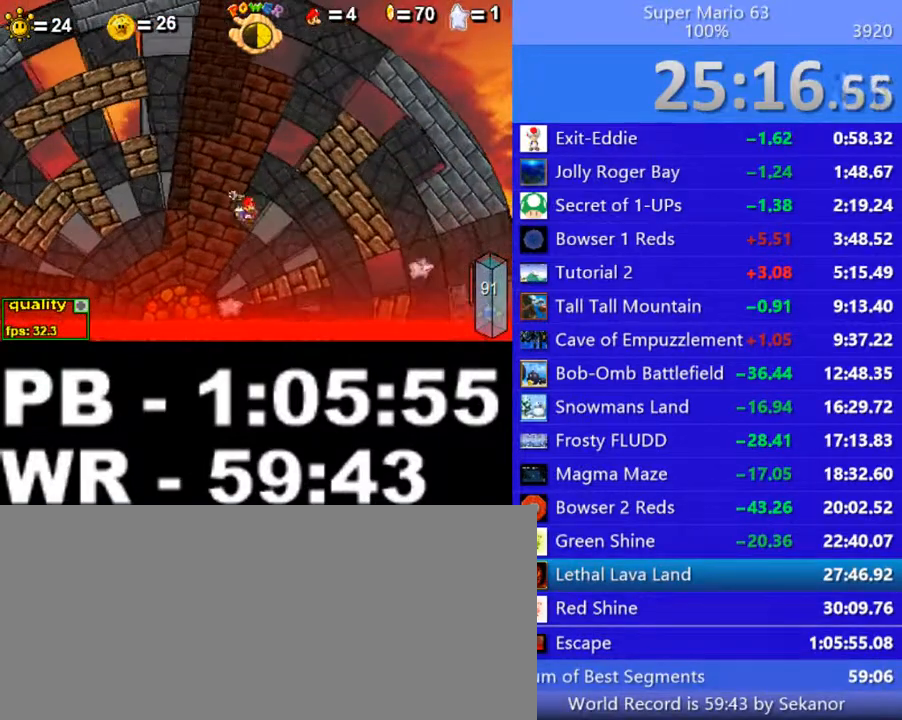
{"keys": ["left"], "events": [[50, "x", "down"], [150, "x", "up"], [350, "x", "down"], [400, "x", "up"]]}
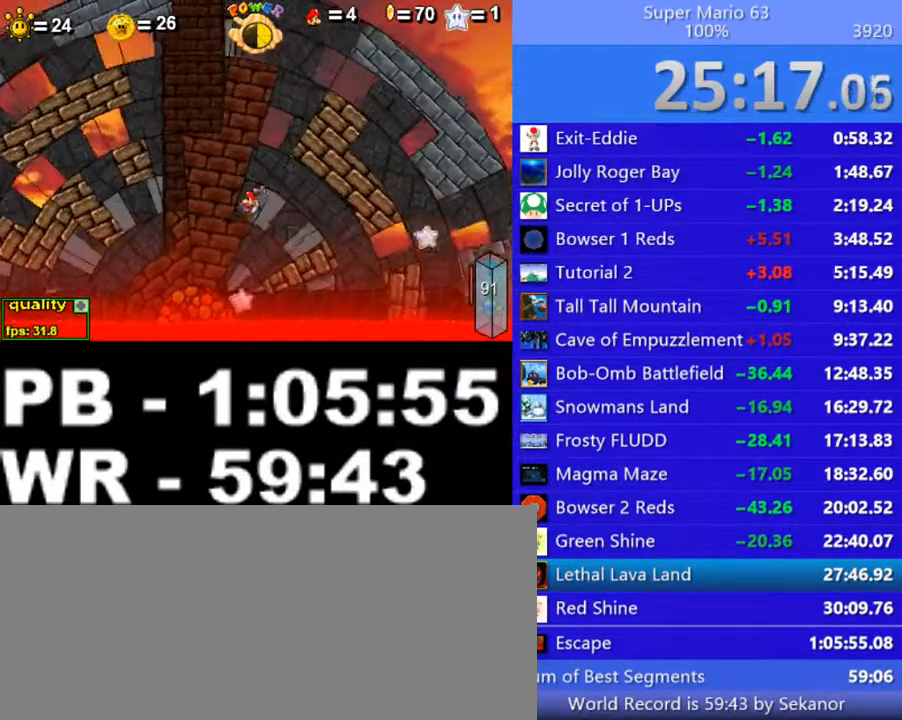
{"keys": ["left"], "events": [[300, "left", "up"], [300, "right", "down"], [400, "left", "down"], [500, "right", "up"]]}
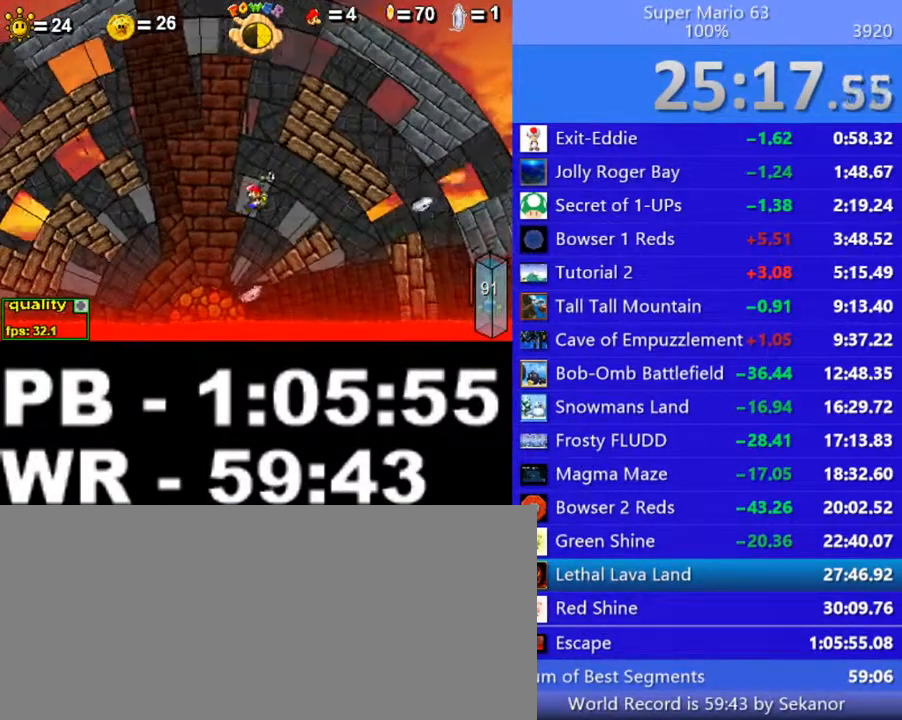
{"keys": ["left"], "events": [[350, "left", "up"], [350, "right", "down"], [400, "left", "down"], [400, "right", "up"]]}
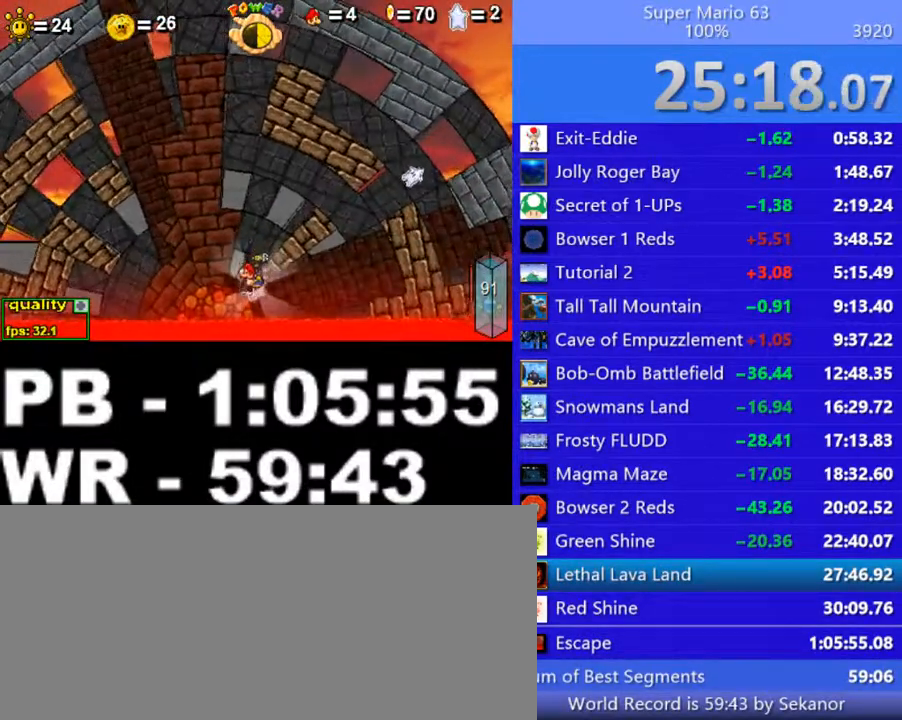
{"keys": ["left"], "events": [[50, "c", "down"], [100, "c", "up"]]}
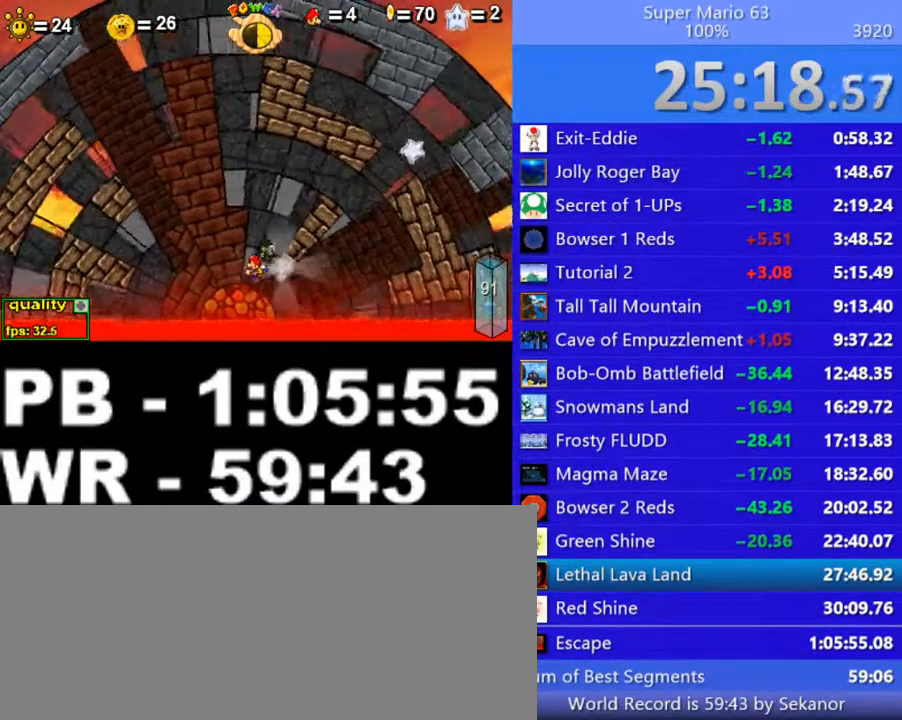
{"keys": [], "events": [[350, "shift_l", "down"], [400, "left", "up"], [450, "shift_l", "up"]]}
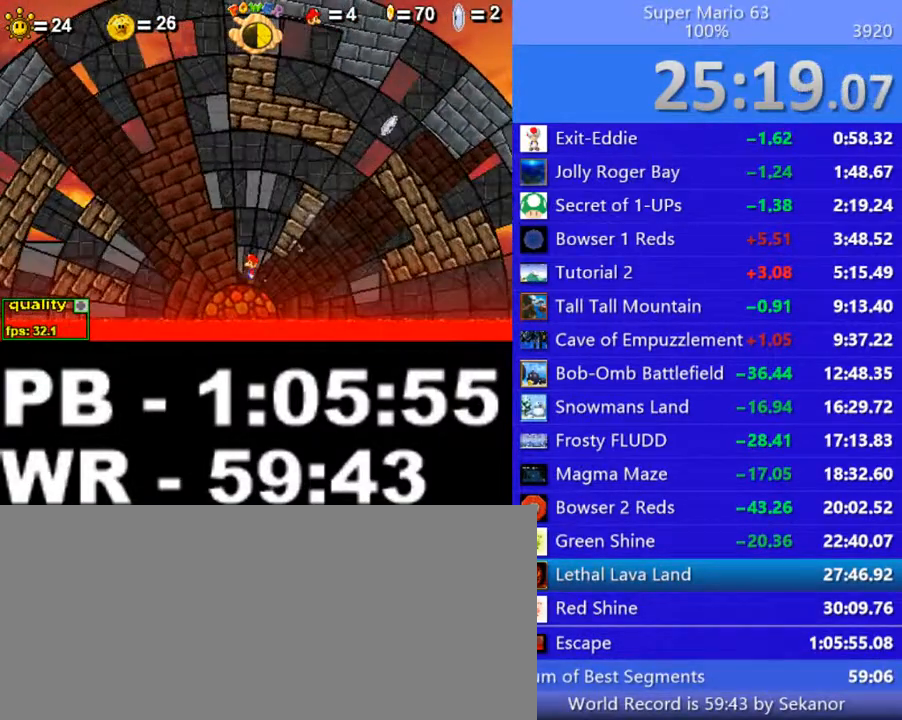
{"keys": ["right"], "events": [[250, "right", "down"], [300, "shift_l", "down"], [400, "shift_l", "up"]]}
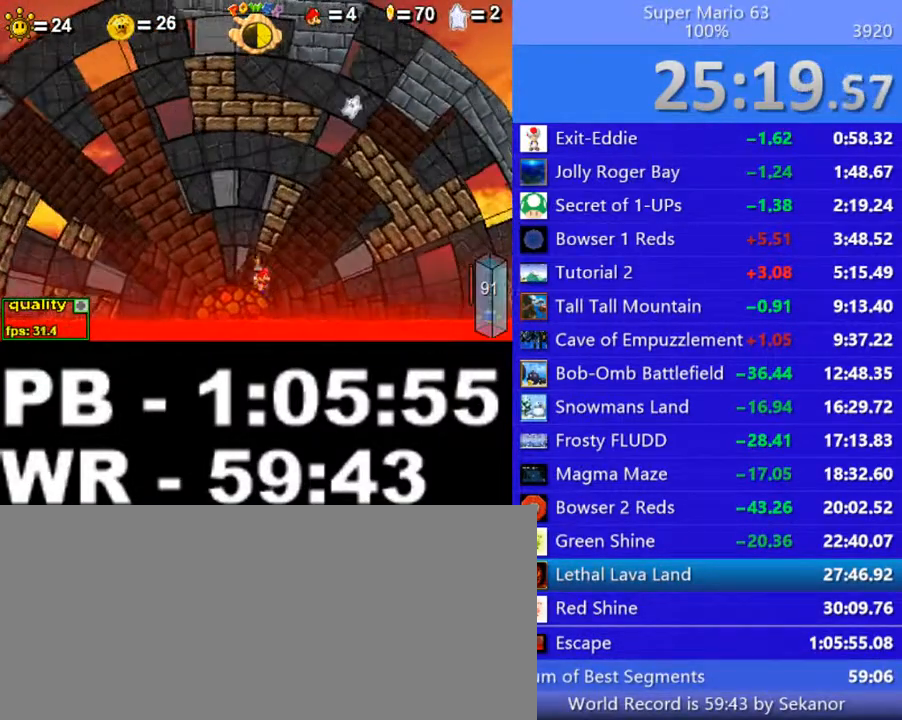
{"keys": ["c"], "events": [[50, "c", "down"], [200, "right", "up"]]}
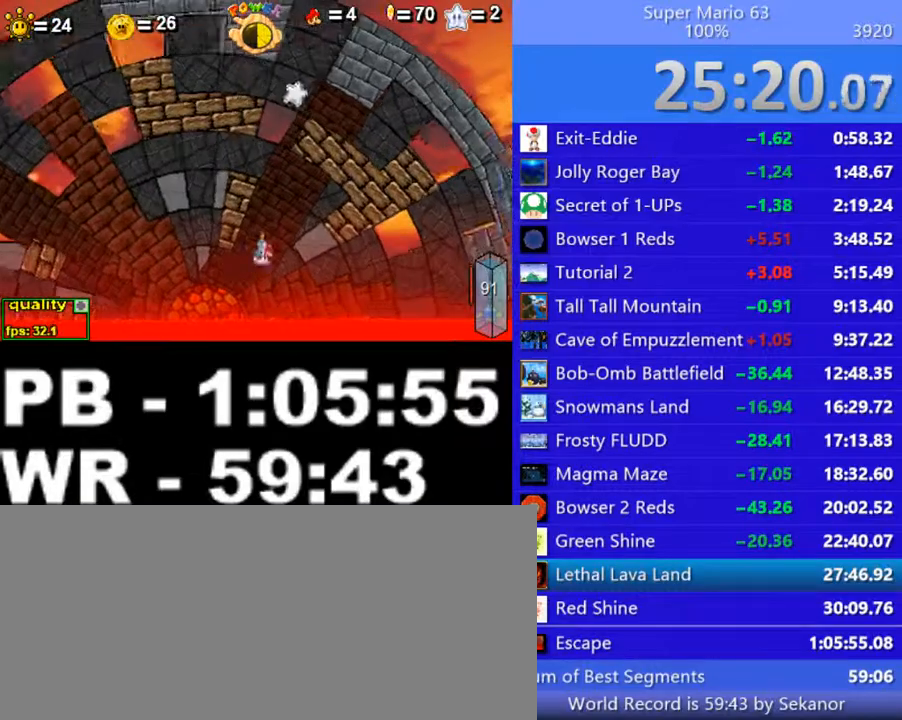
{"keys": ["right", "z"], "events": [[100, "c", "up"], [300, "z", "down"], [500, "right", "down"]]}
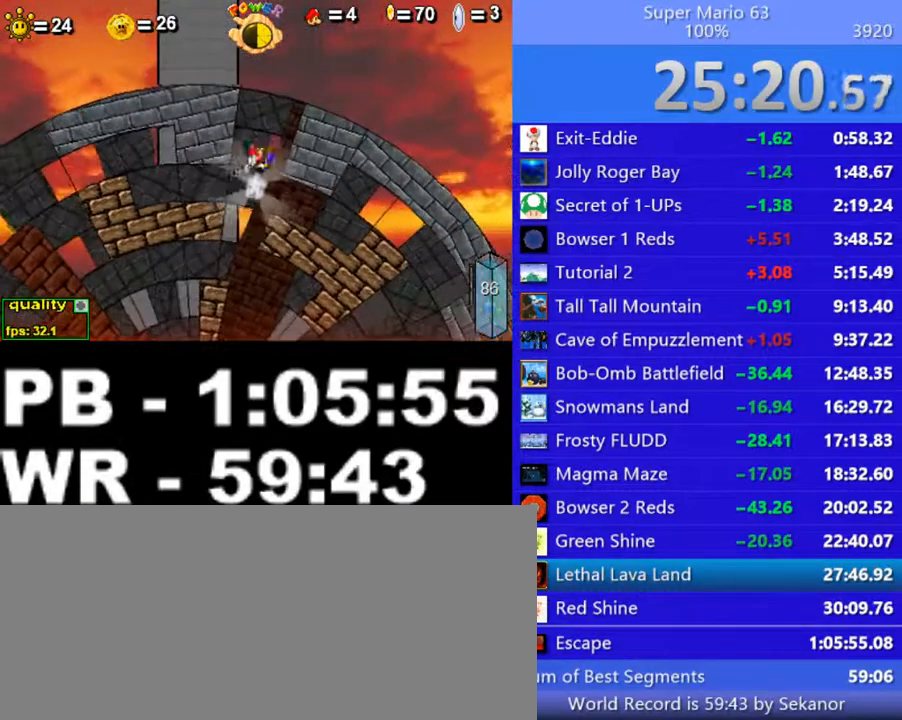
{"keys": ["right"], "events": [[450, "z", "up"]]}